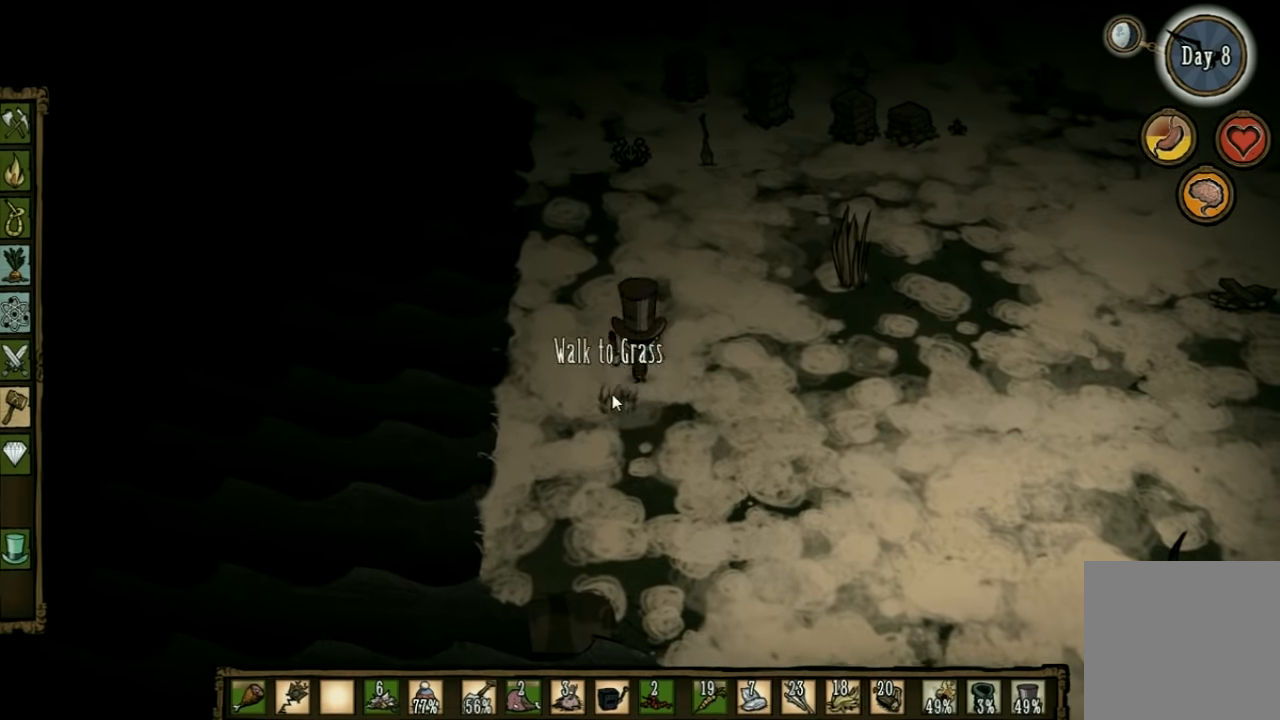
Gameplay with keyboard; each line is a JSON object with the keys held at the frame after it. "events" lists presses ("down") and releases ("up") of "1", "2", "3", "4", "5", "a", "c", "ctrl", "d", "e", "f", "q", "r", "s", "shift", "space", "tab", "v", "w", "x" and "z" between this image and that frame as [ms after this image, input, new state], when the widget could be followed in between. No other keys are recorded. Mouse input is not recorded. Not read: other_keys.
{"keys": [], "events": [[100, "shift", "up"]]}
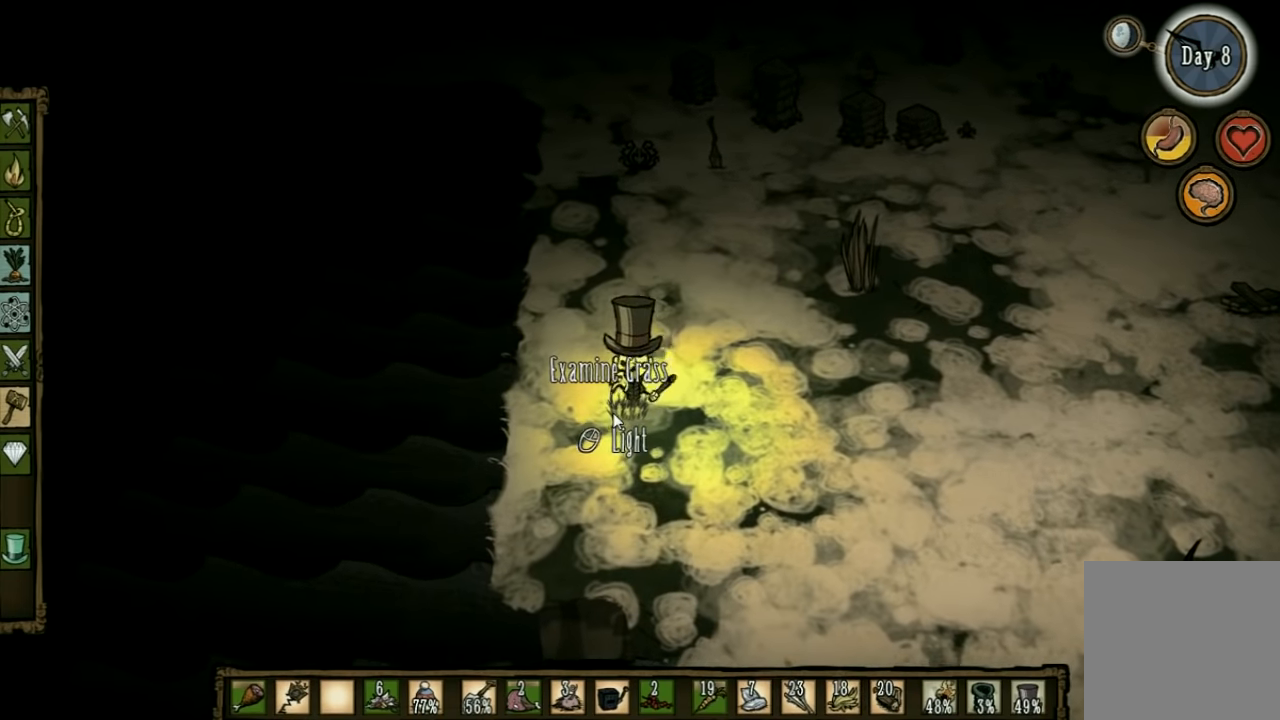
{"keys": ["d", "shift", "w"], "events": [[433, "shift", "down"], [499, "d", "down"], [499, "w", "down"]]}
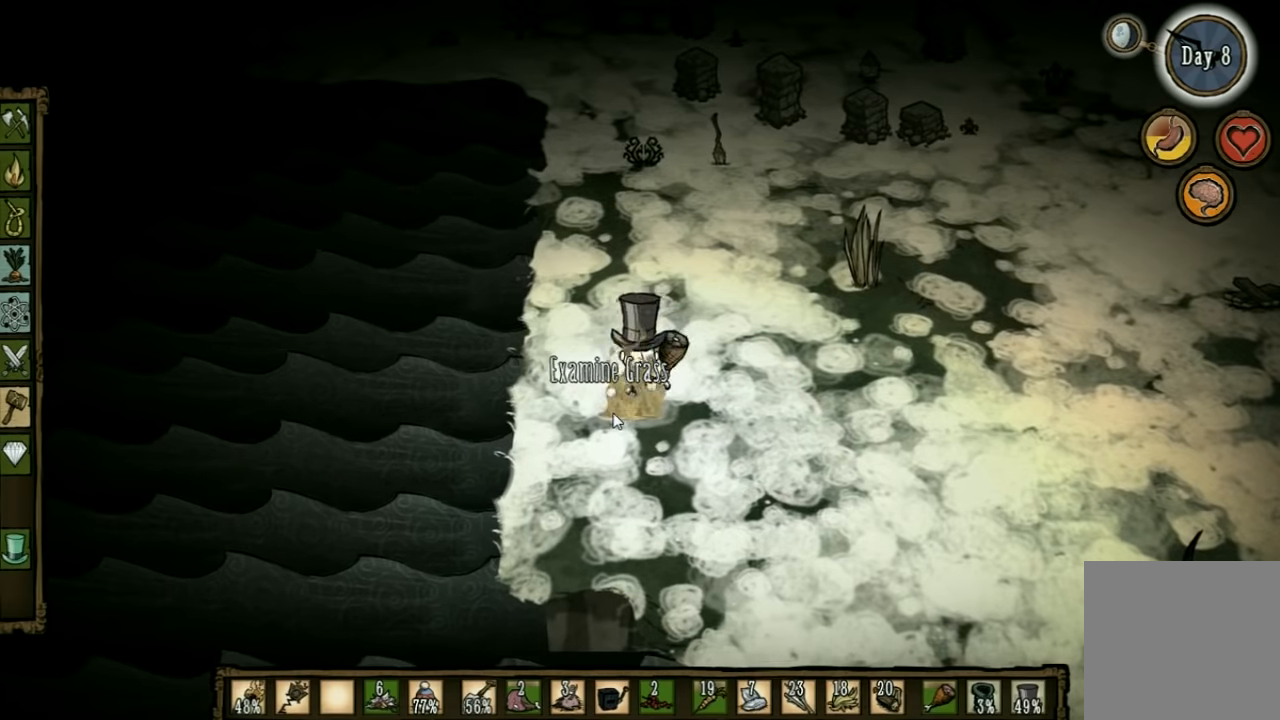
{"keys": ["d", "w"], "events": [[67, "shift", "up"]]}
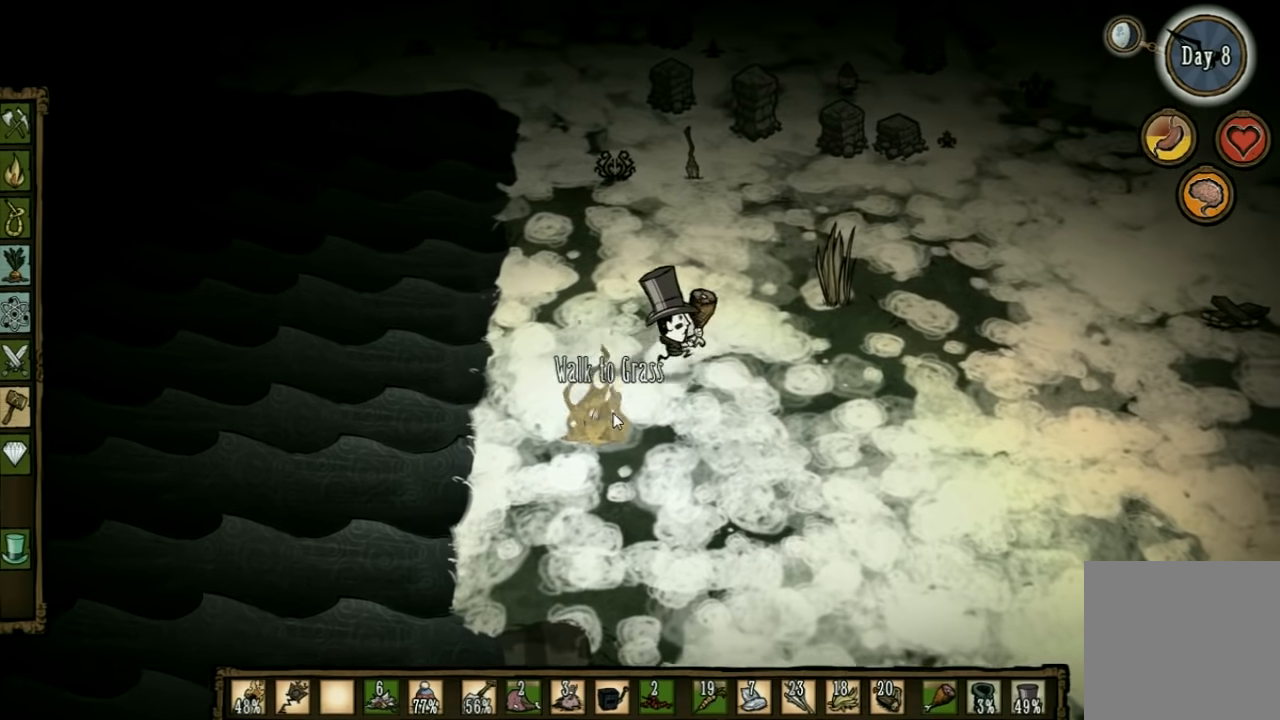
{"keys": ["d", "w"], "events": []}
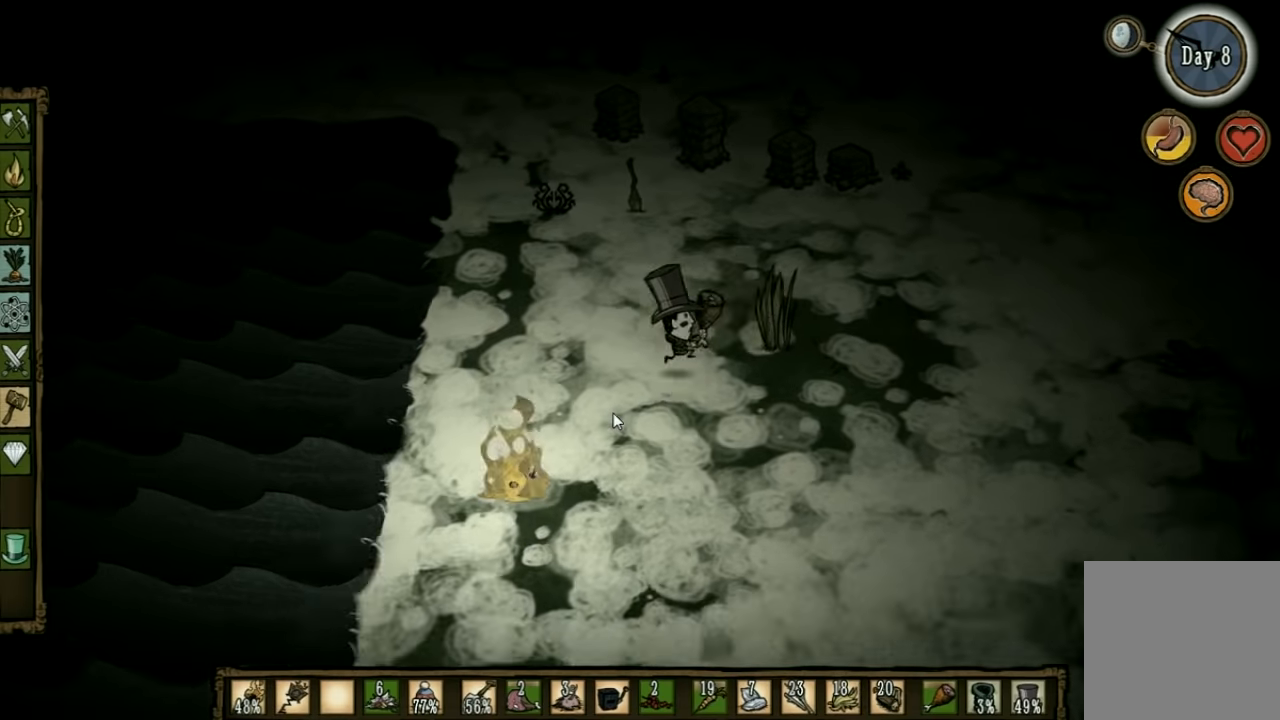
{"keys": ["f"], "events": [[100, "d", "up"], [100, "w", "up"], [167, "f", "down"]]}
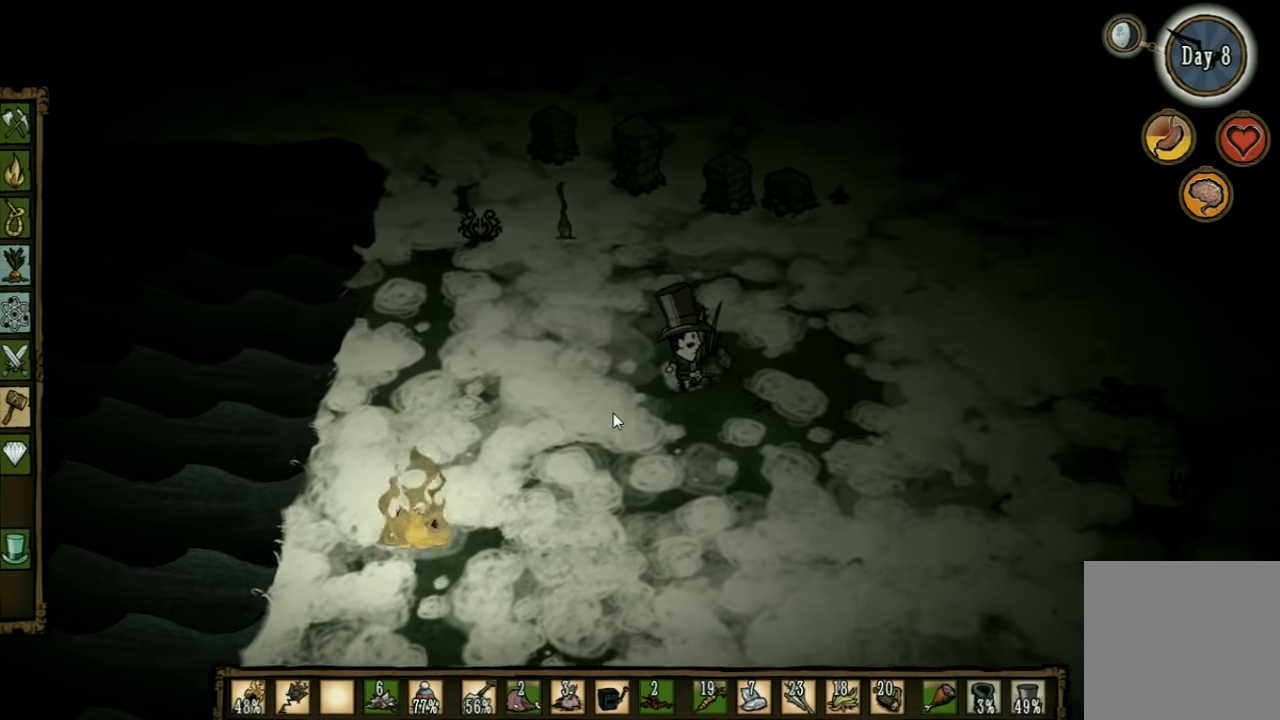
{"keys": [], "events": [[134, "f", "up"]]}
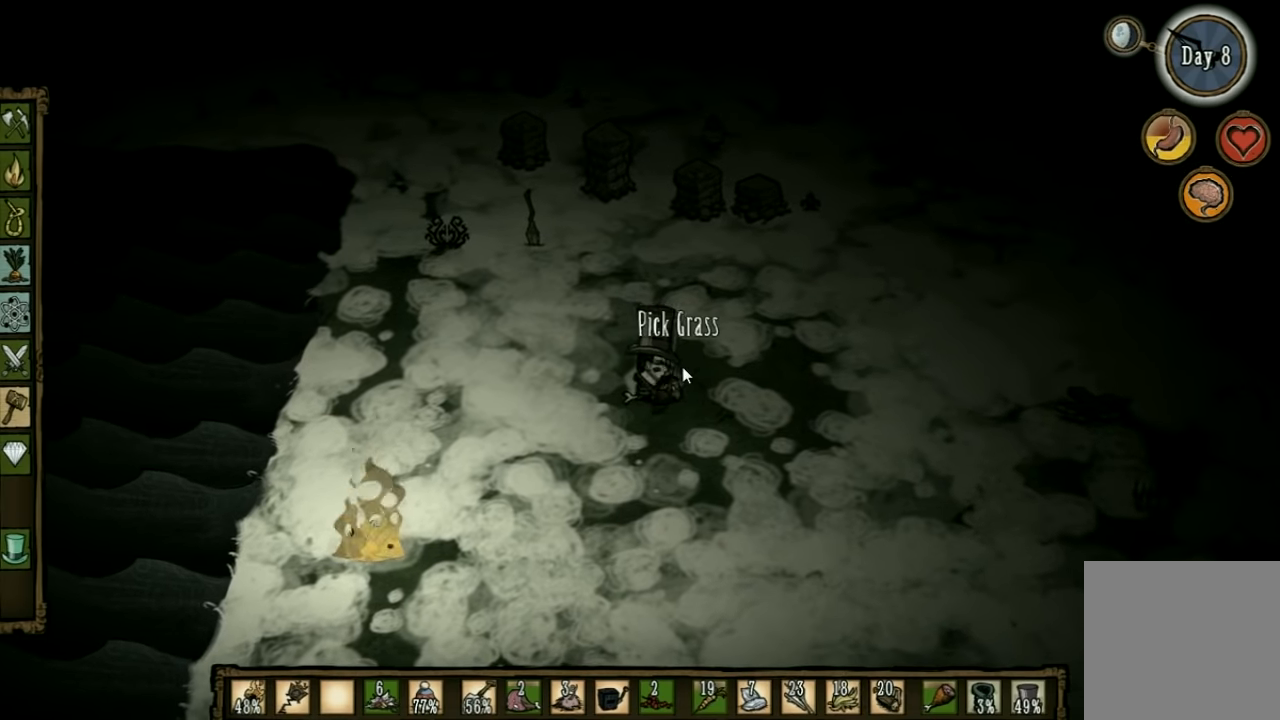
{"keys": [], "events": []}
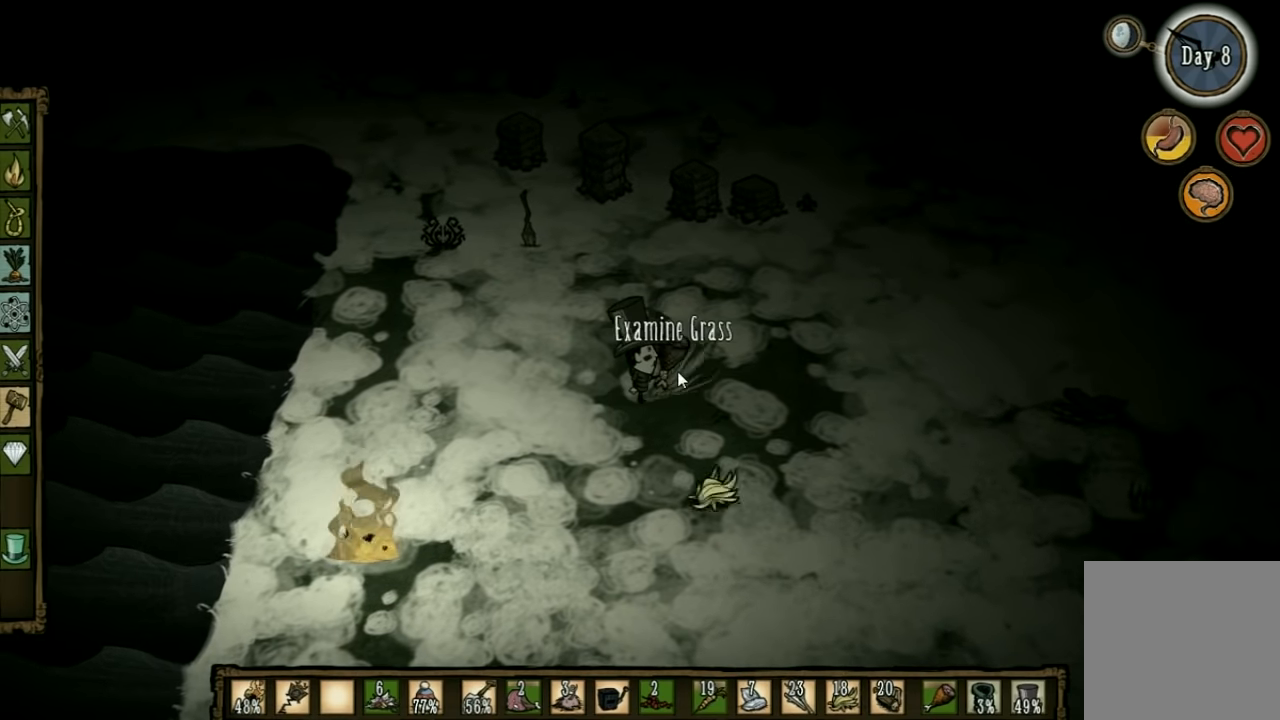
{"keys": ["a", "w"], "events": [[67, "w", "down"], [167, "a", "down"]]}
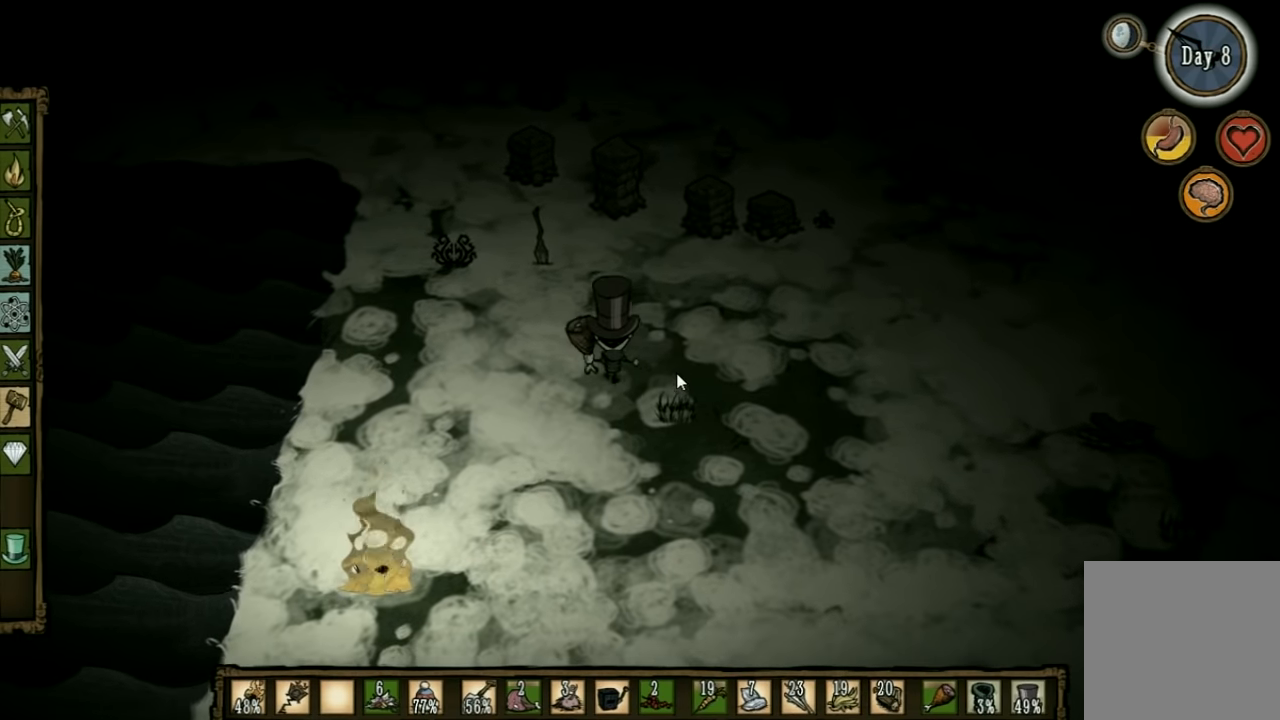
{"keys": ["a", "w"], "events": []}
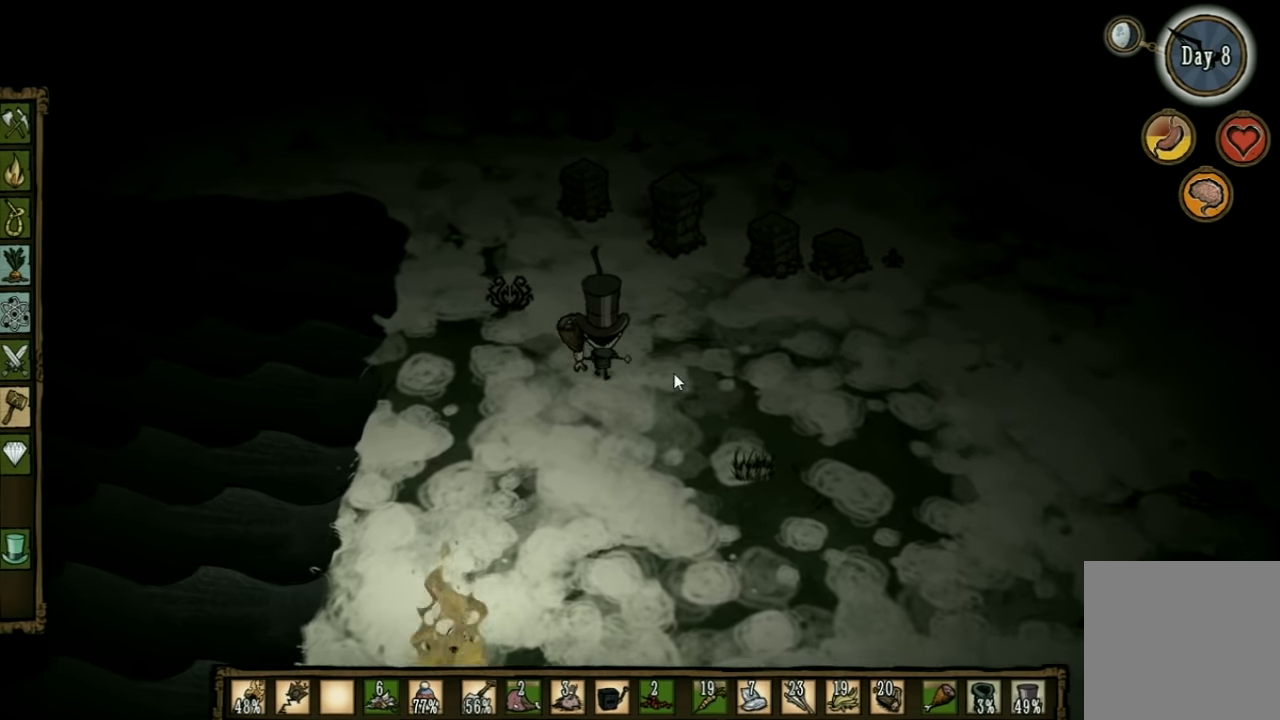
{"keys": ["a", "w"], "events": []}
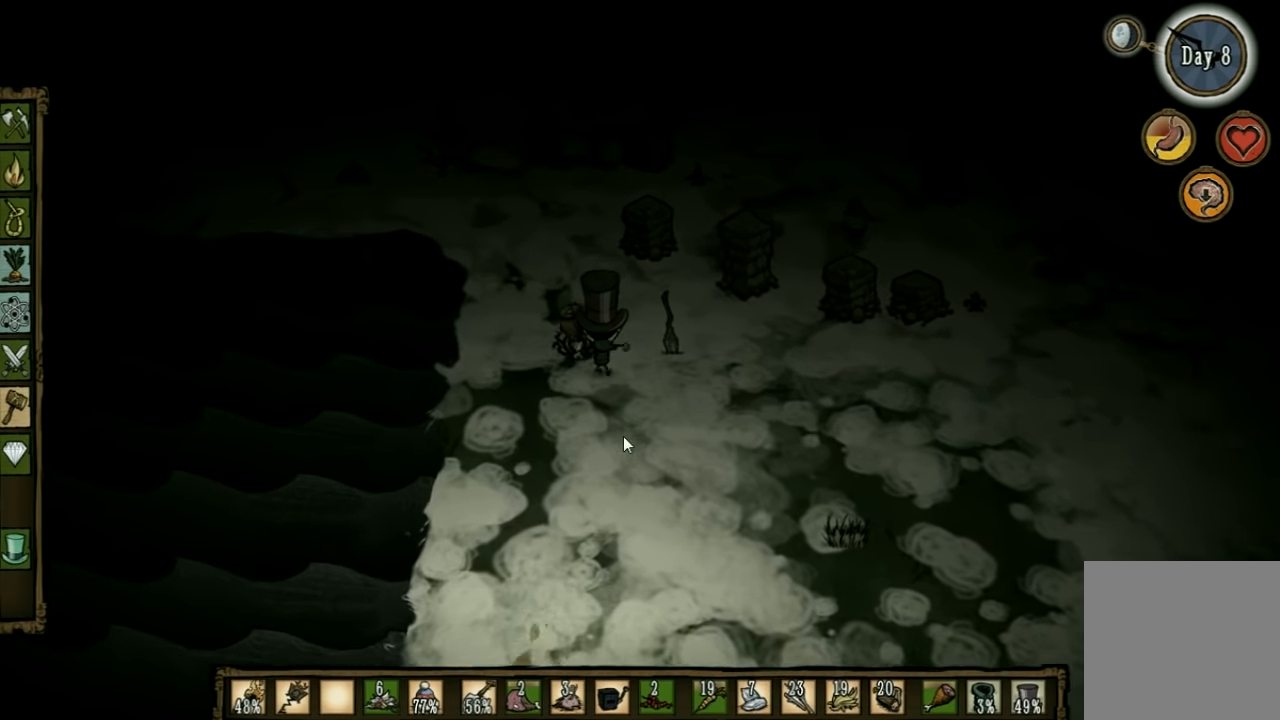
{"keys": ["w"], "events": [[367, "a", "up"]]}
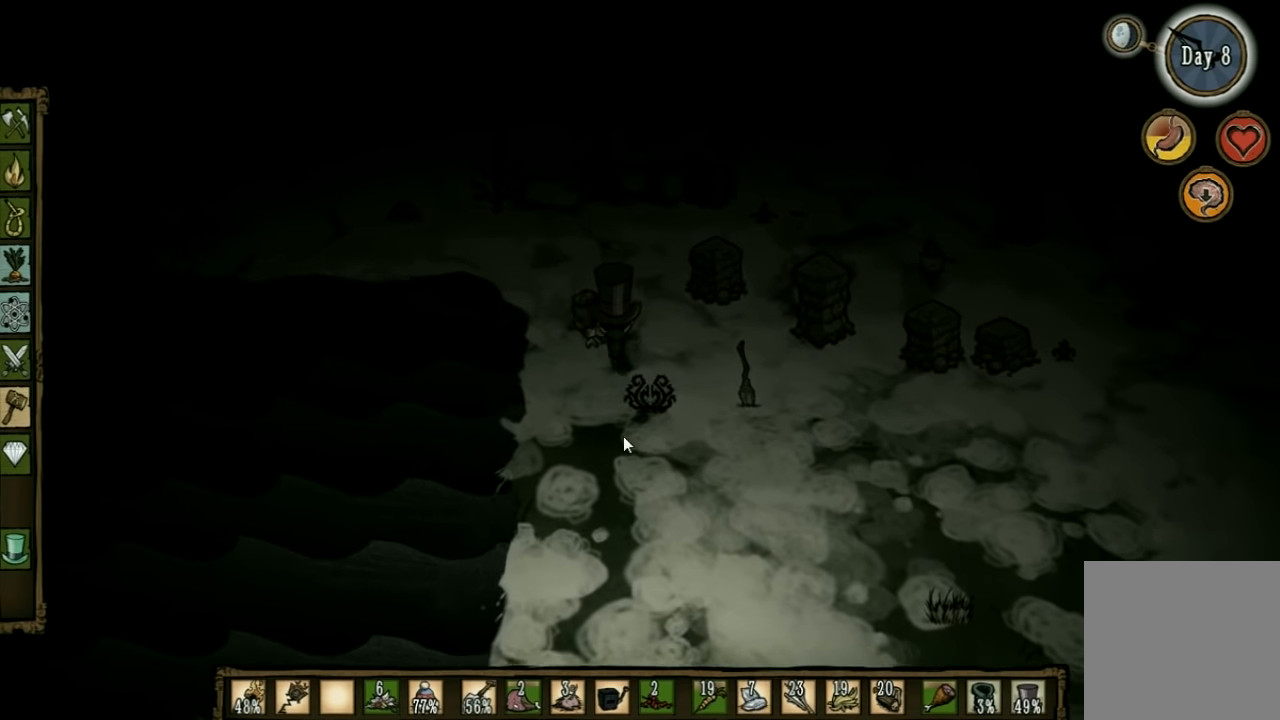
{"keys": ["e", "w"], "events": [[467, "e", "down"]]}
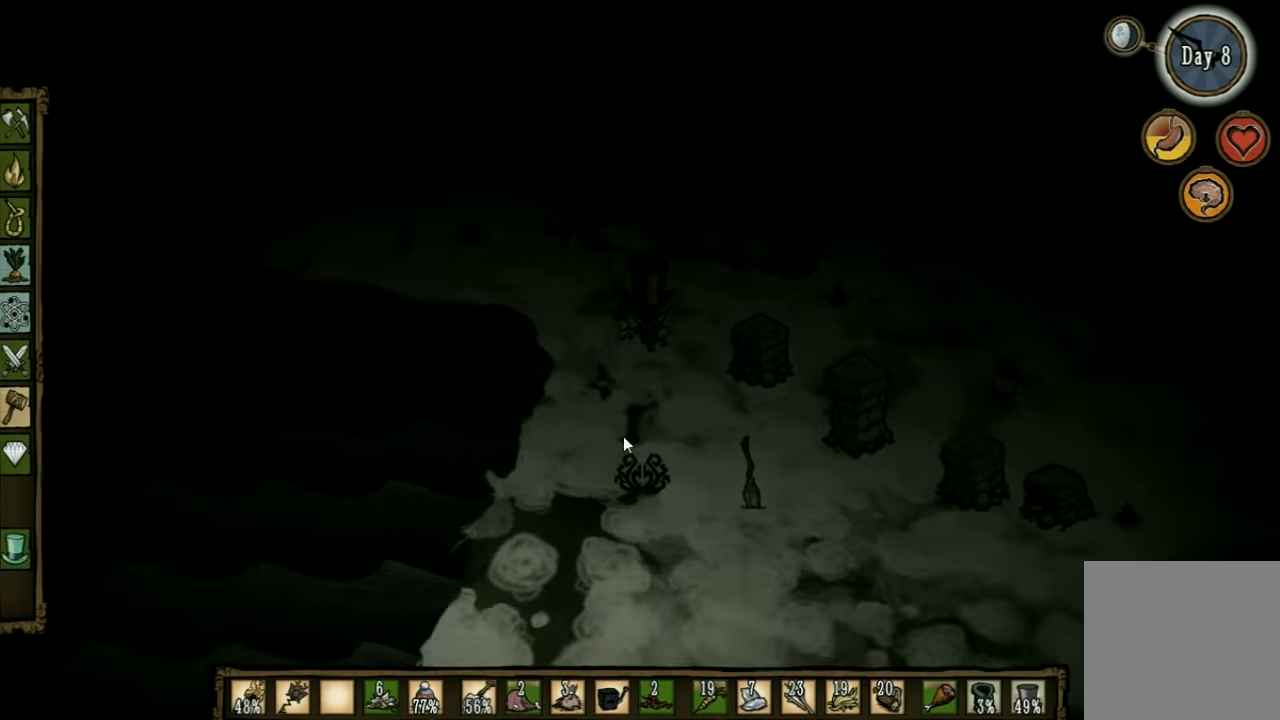
{"keys": ["w"], "events": [[67, "e", "up"]]}
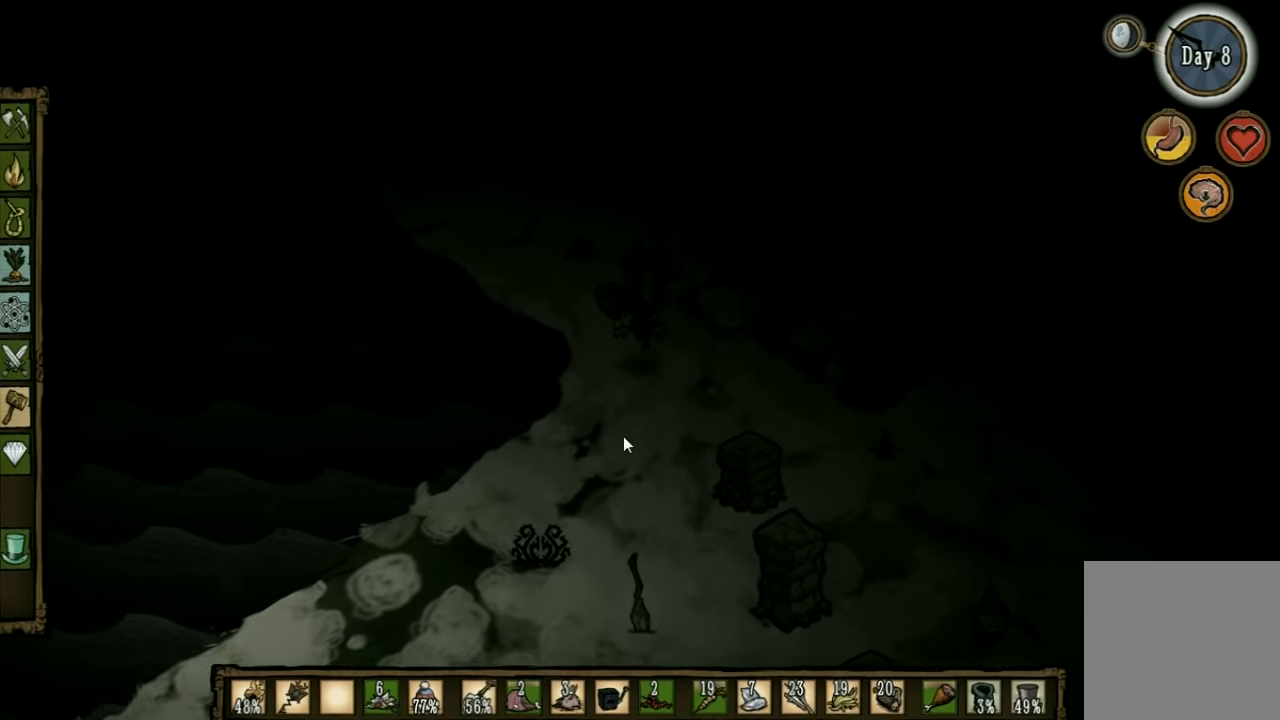
{"keys": ["f"], "events": [[233, "shift", "down"], [367, "shift", "up"], [467, "f", "down"], [467, "w", "up"]]}
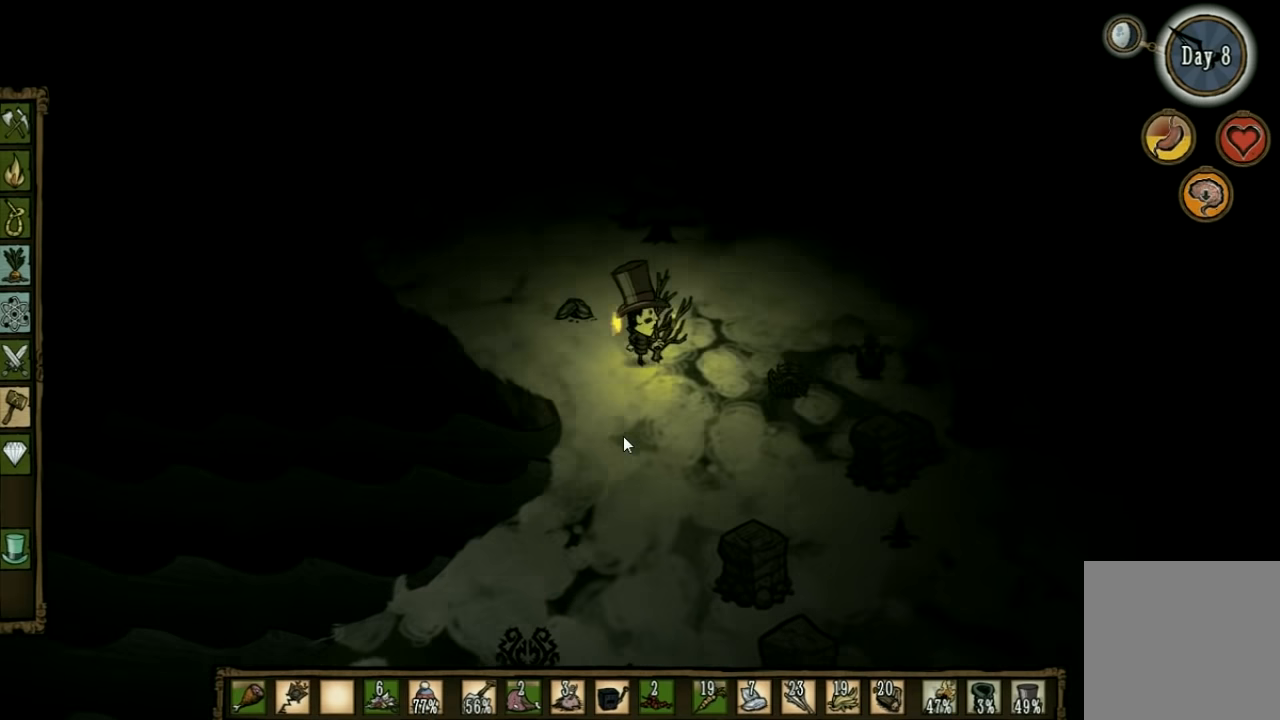
{"keys": [], "events": [[367, "f", "up"]]}
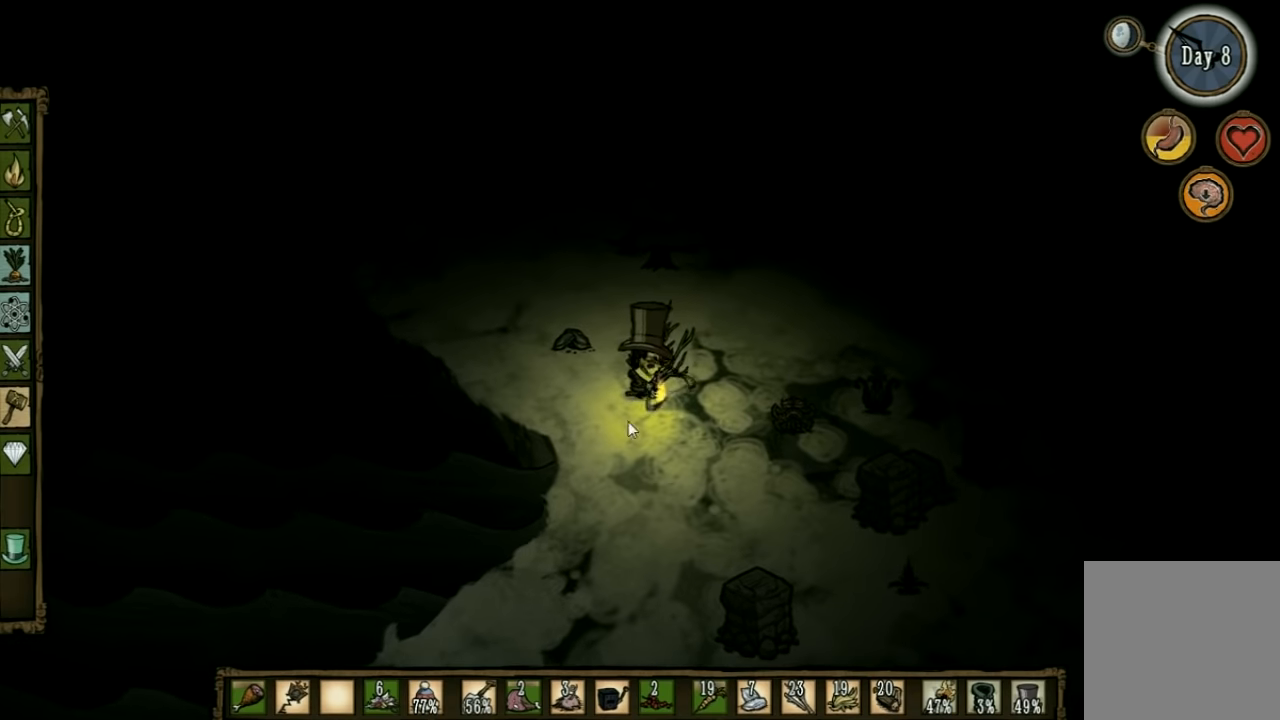
{"keys": [], "events": []}
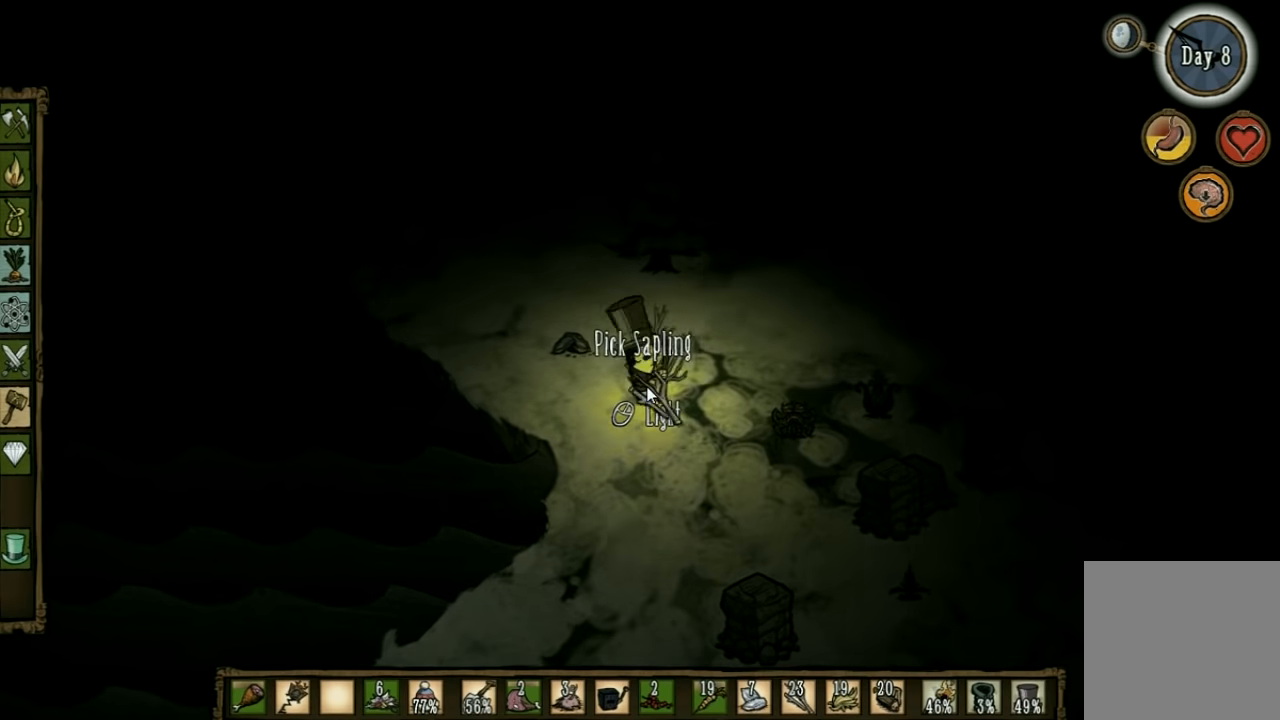
{"keys": ["f", "w"], "events": [[100, "a", "down"], [100, "w", "down"], [467, "f", "down"], [500, "a", "up"]]}
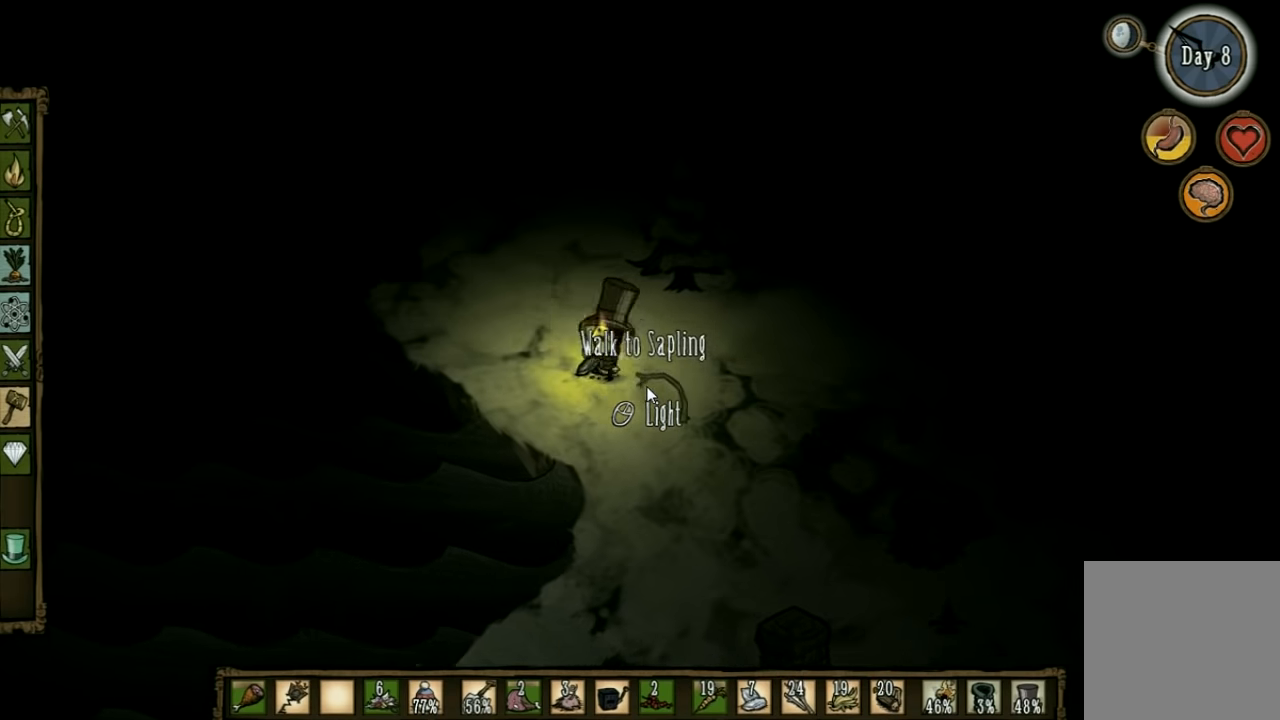
{"keys": ["w"], "events": [[33, "w", "up"], [233, "f", "up"], [433, "w", "down"]]}
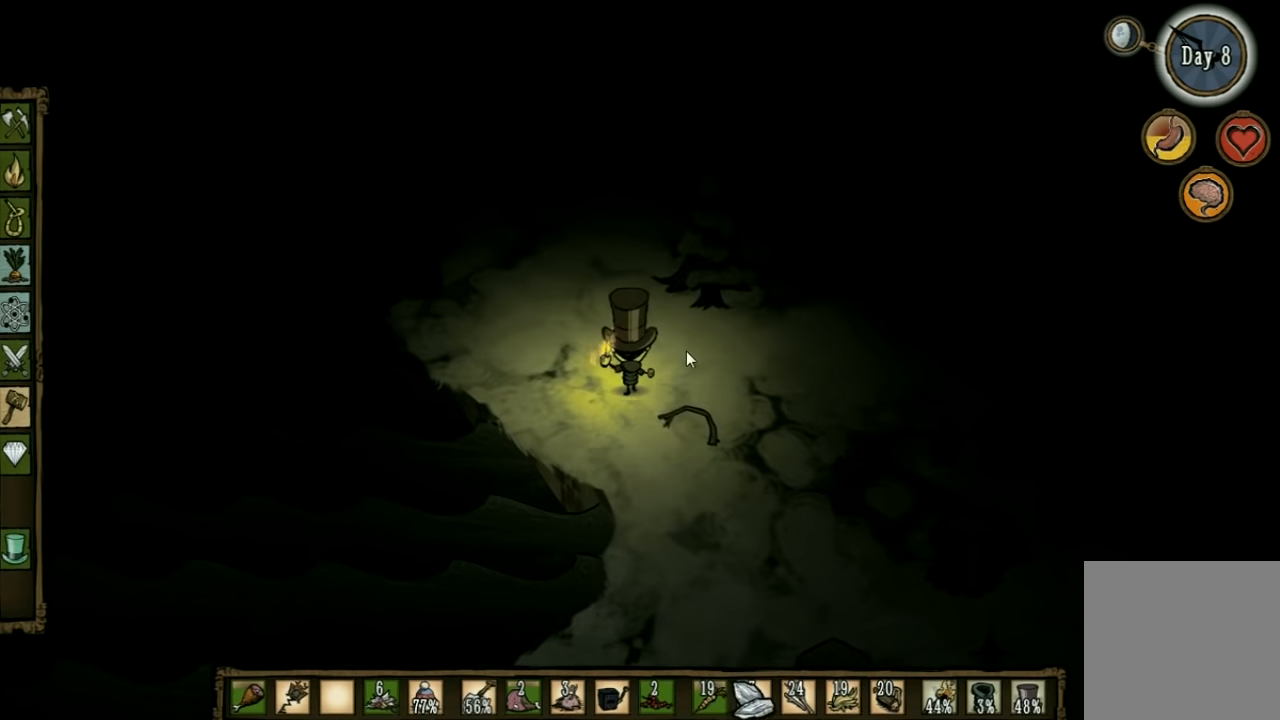
{"keys": [], "events": [[433, "w", "up"]]}
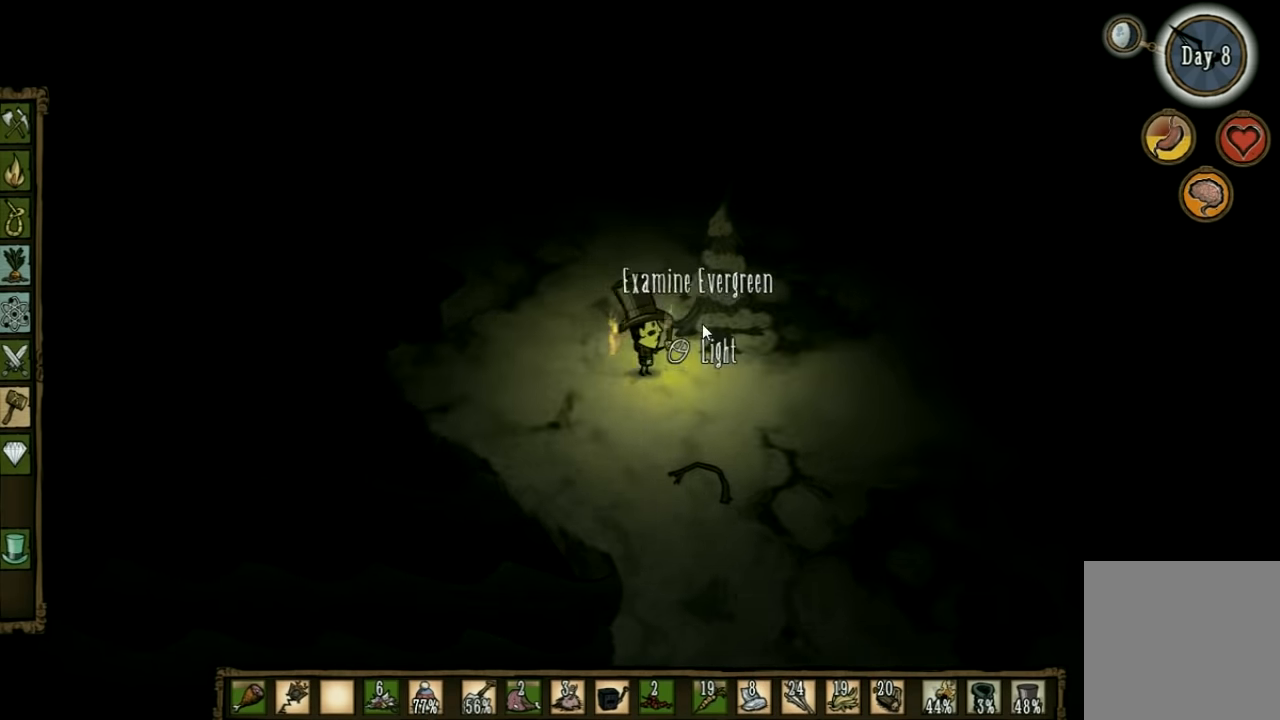
{"keys": [], "events": []}
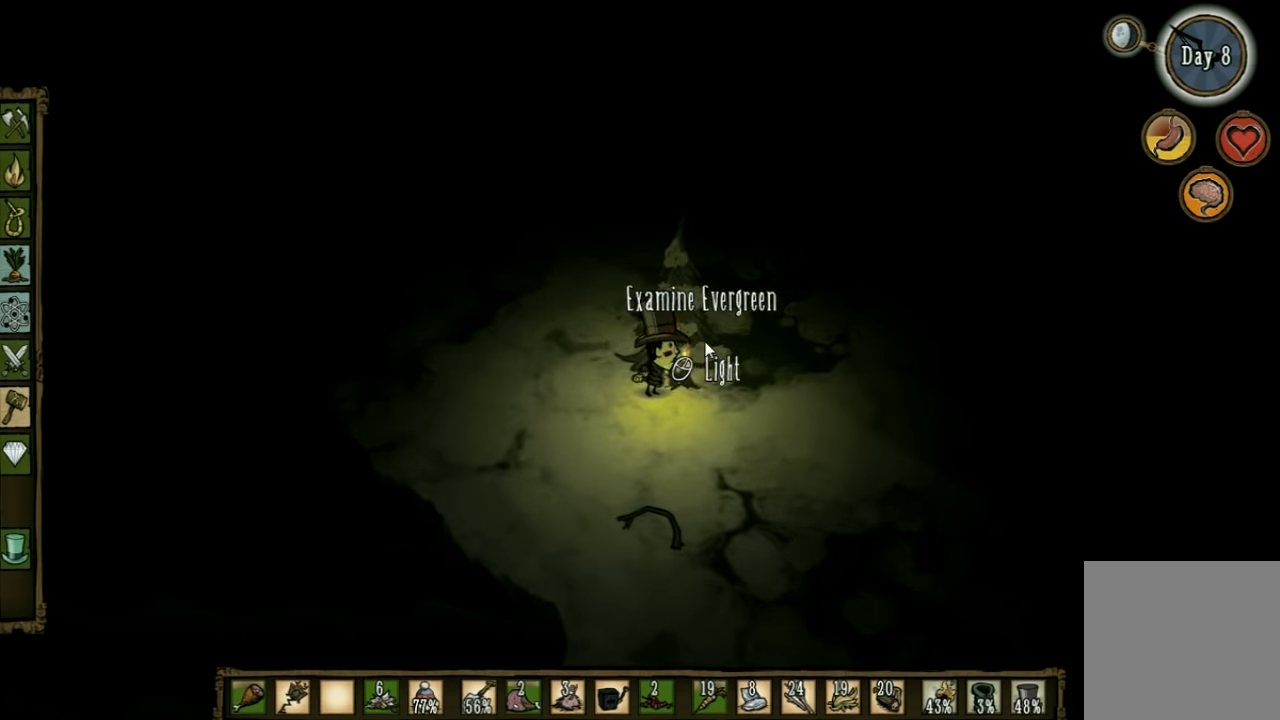
{"keys": ["a", "w"], "events": [[300, "a", "down"], [333, "shift", "down"], [400, "w", "down"], [500, "shift", "up"]]}
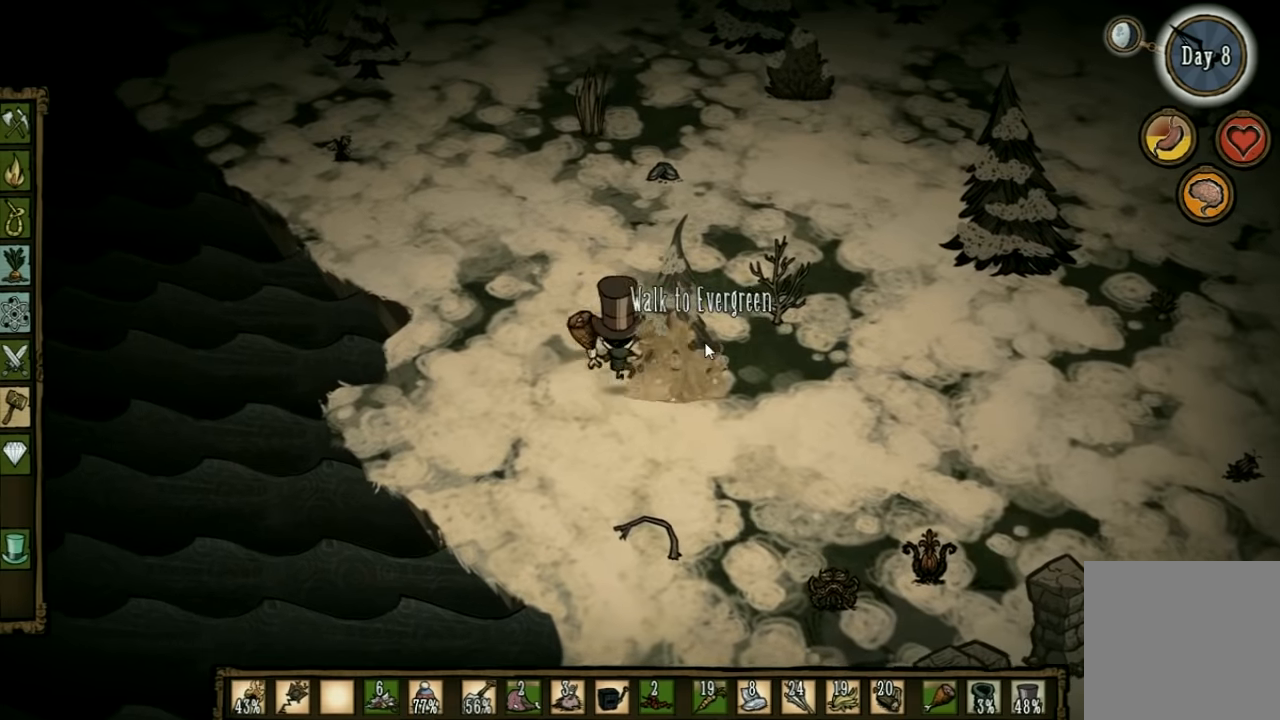
{"keys": ["w"], "events": [[133, "a", "up"]]}
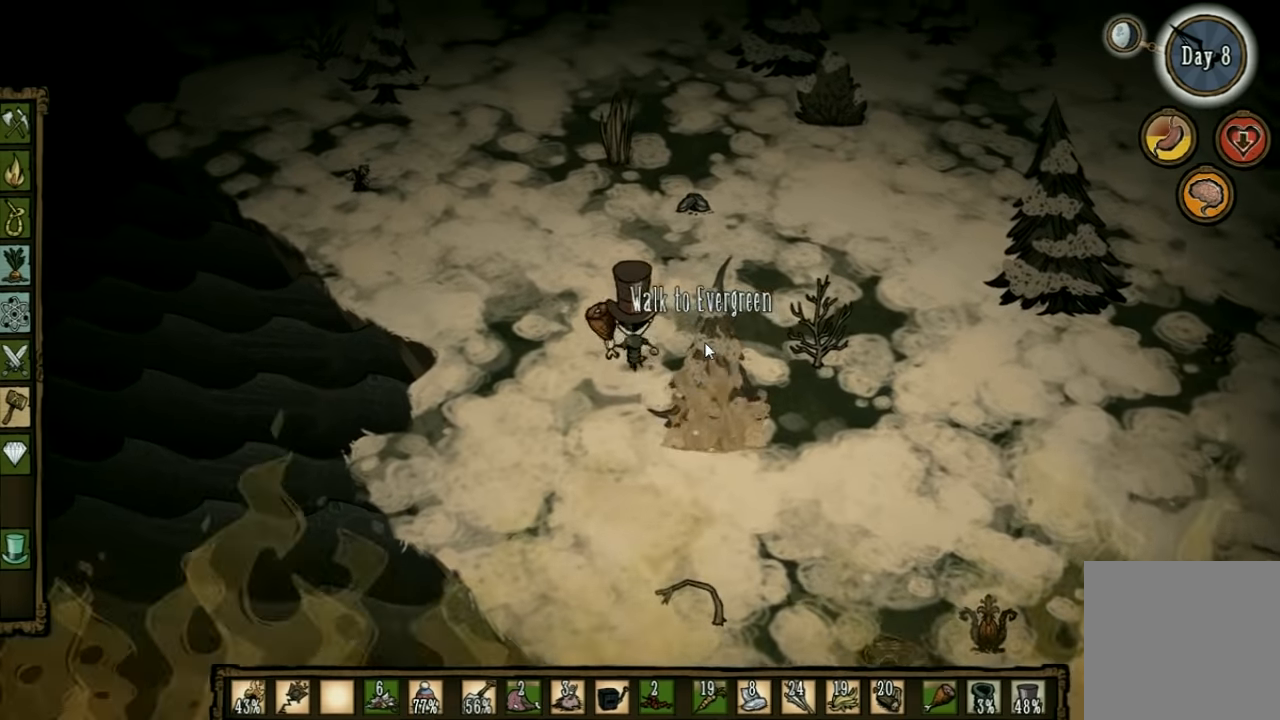
{"keys": ["d", "w"], "events": [[200, "d", "down"]]}
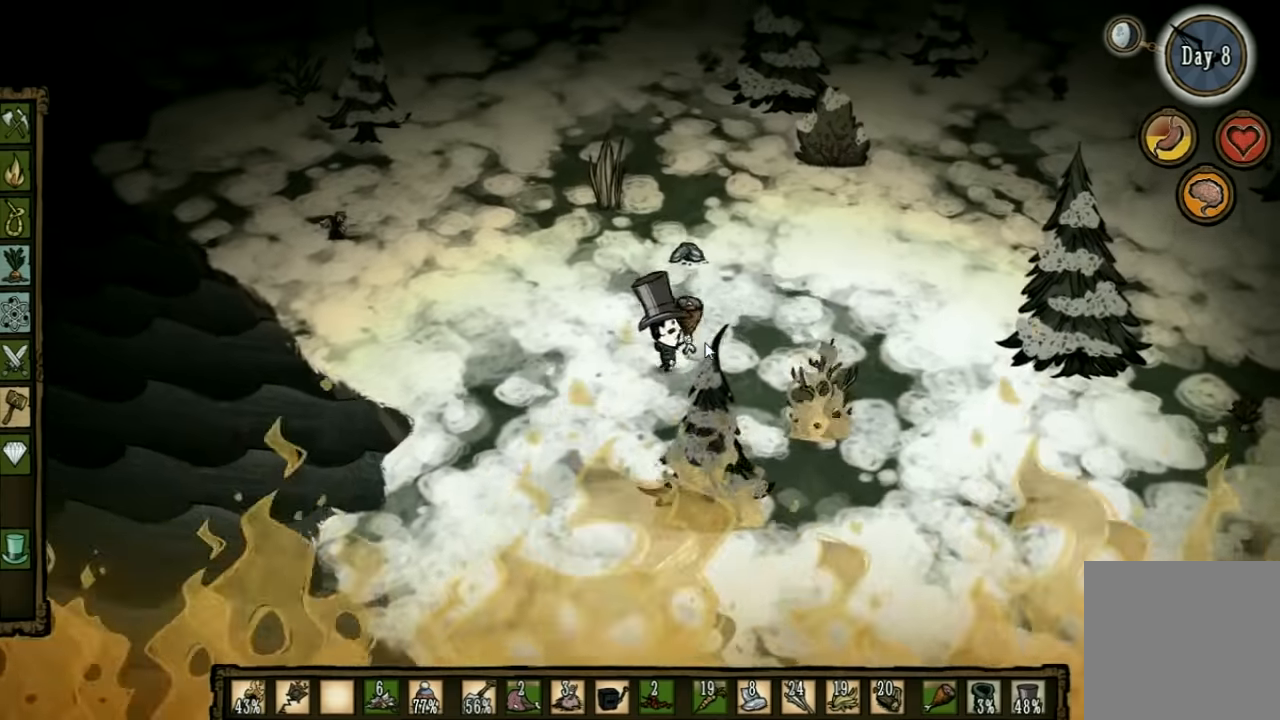
{"keys": ["w"], "events": [[133, "d", "up"]]}
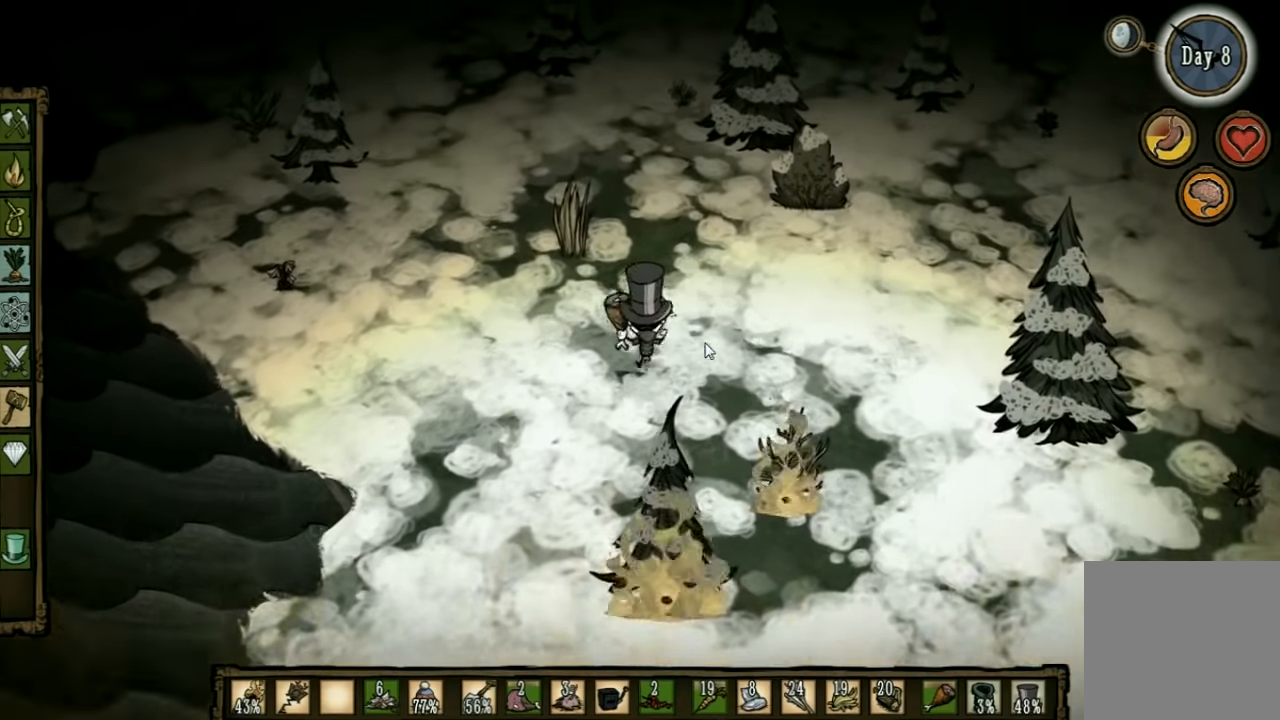
{"keys": ["f"], "events": [[133, "f", "down"], [133, "w", "up"]]}
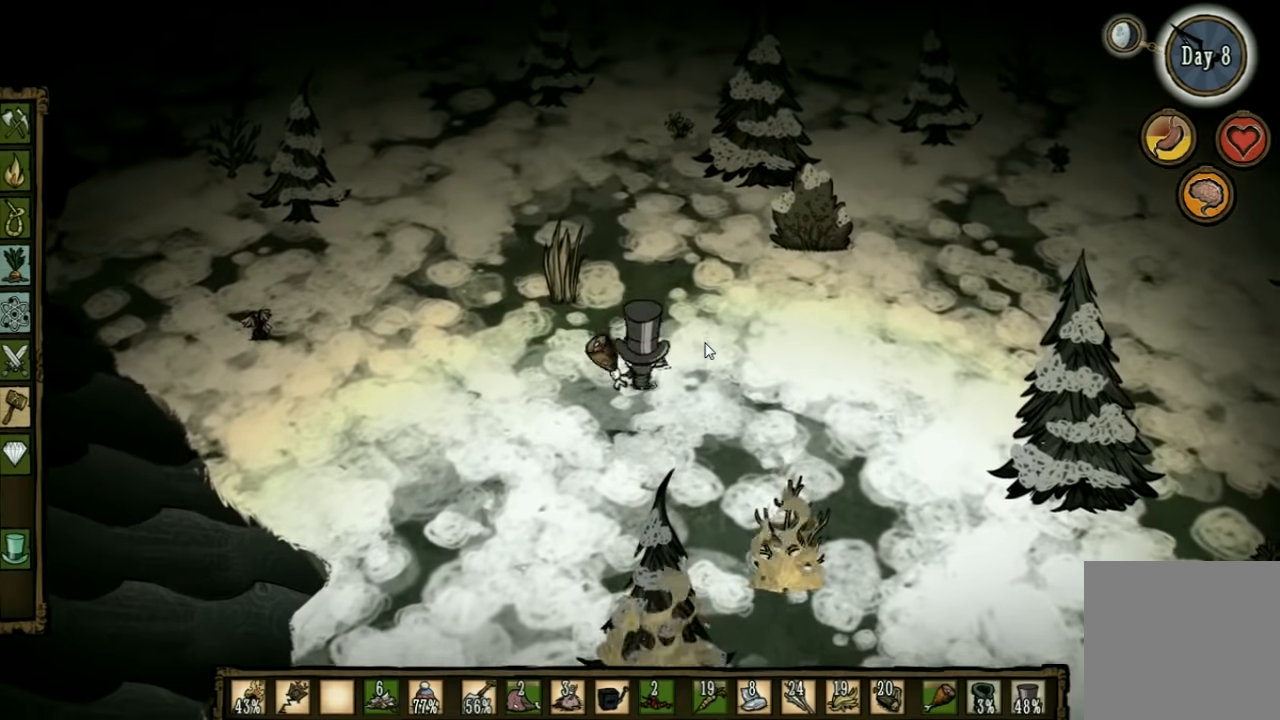
{"keys": ["a", "w"], "events": [[100, "f", "up"], [133, "w", "down"], [333, "a", "down"]]}
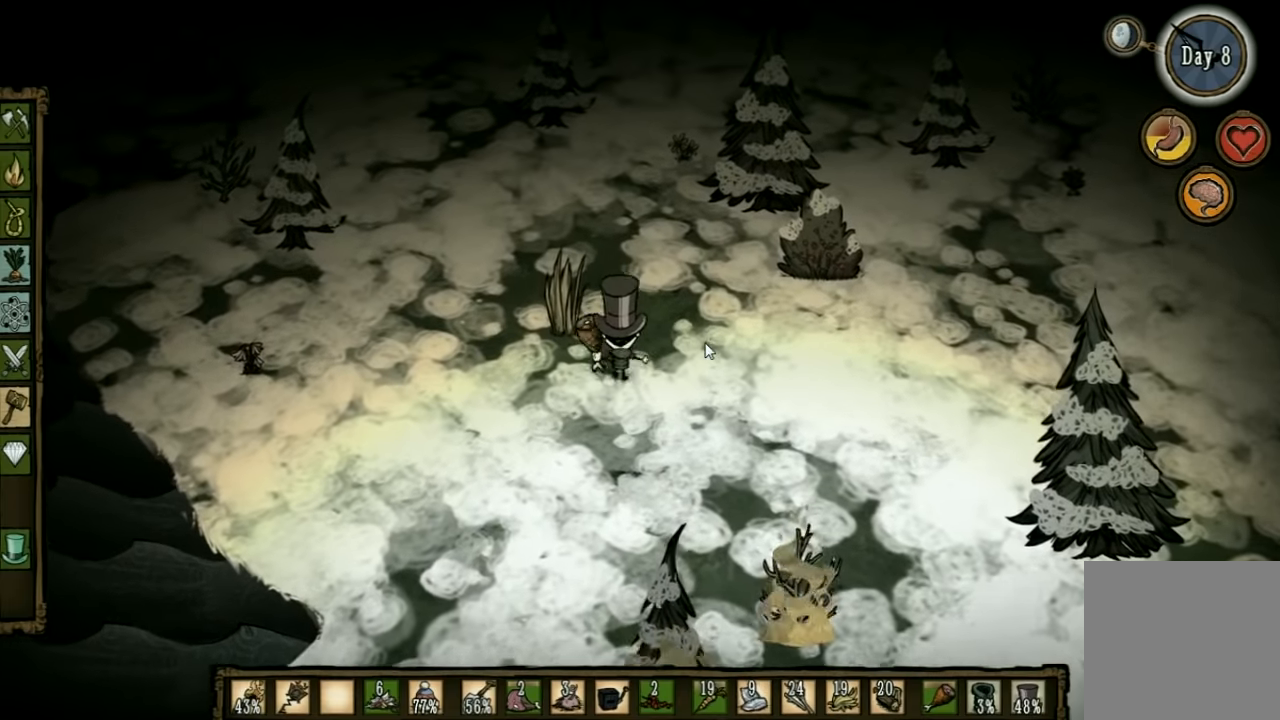
{"keys": [], "events": [[33, "f", "down"], [66, "a", "up"], [100, "w", "up"], [400, "f", "up"]]}
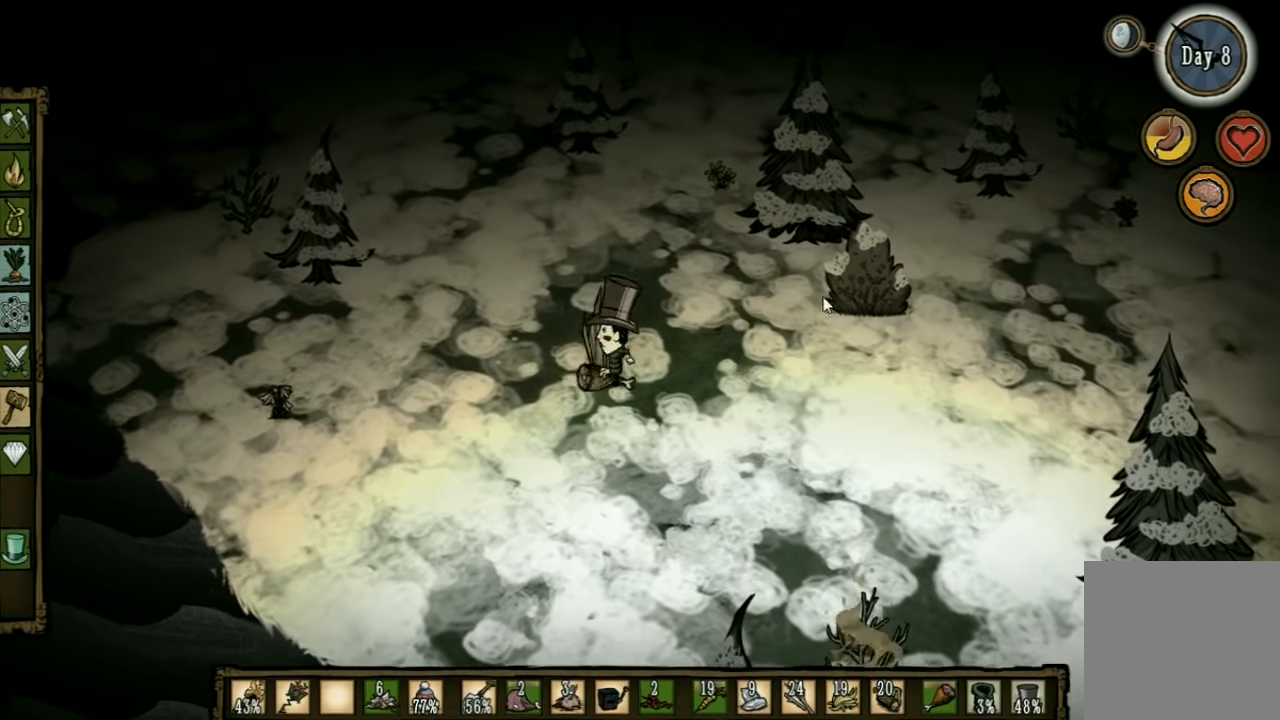
{"keys": [], "events": []}